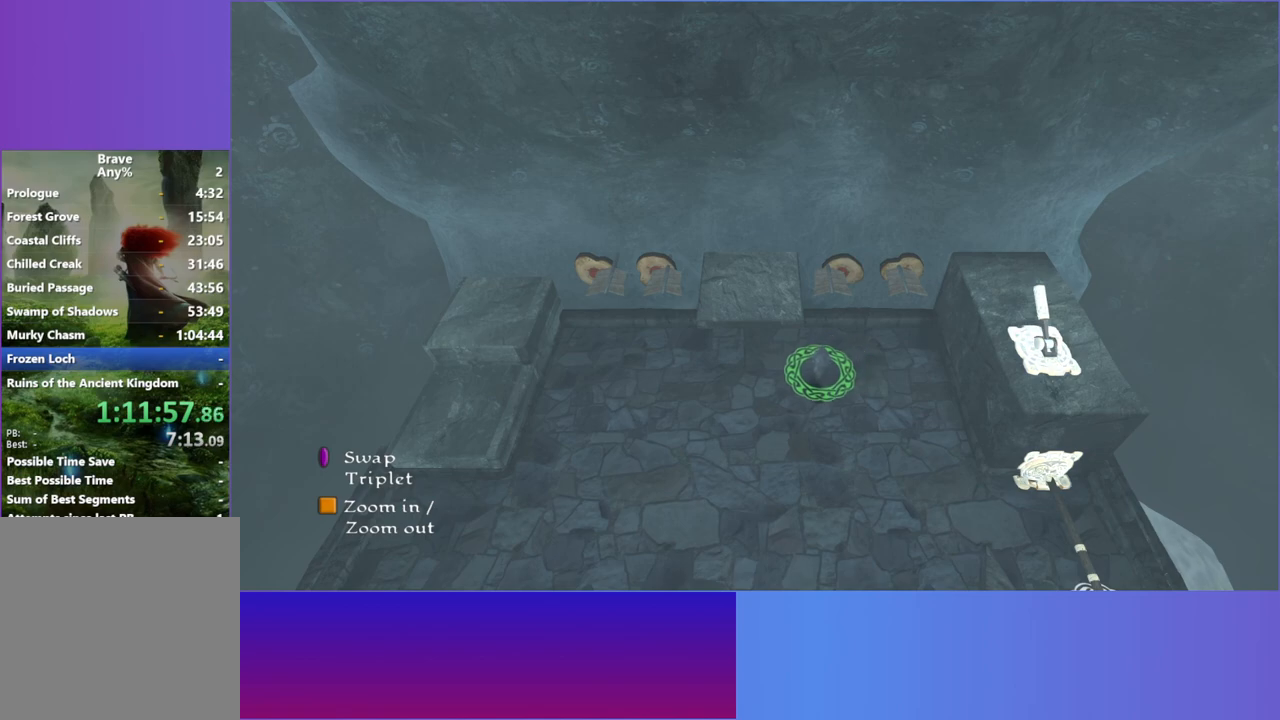
Gameplay with a controller (Xbox layout); each line is a JSON object with the inputs held at the frame after it (dt_ms = milliseconds from this image to that frame). "button_events" lists button changes between this image and that frame as [ms after this image, input, new state], when the widget could be followed in between (sticks are given only as held states). Not read: L3 R3.
{"dt_ms": 500, "buttons": [], "left_stick": "left", "right_stick": "center", "button_events": []}
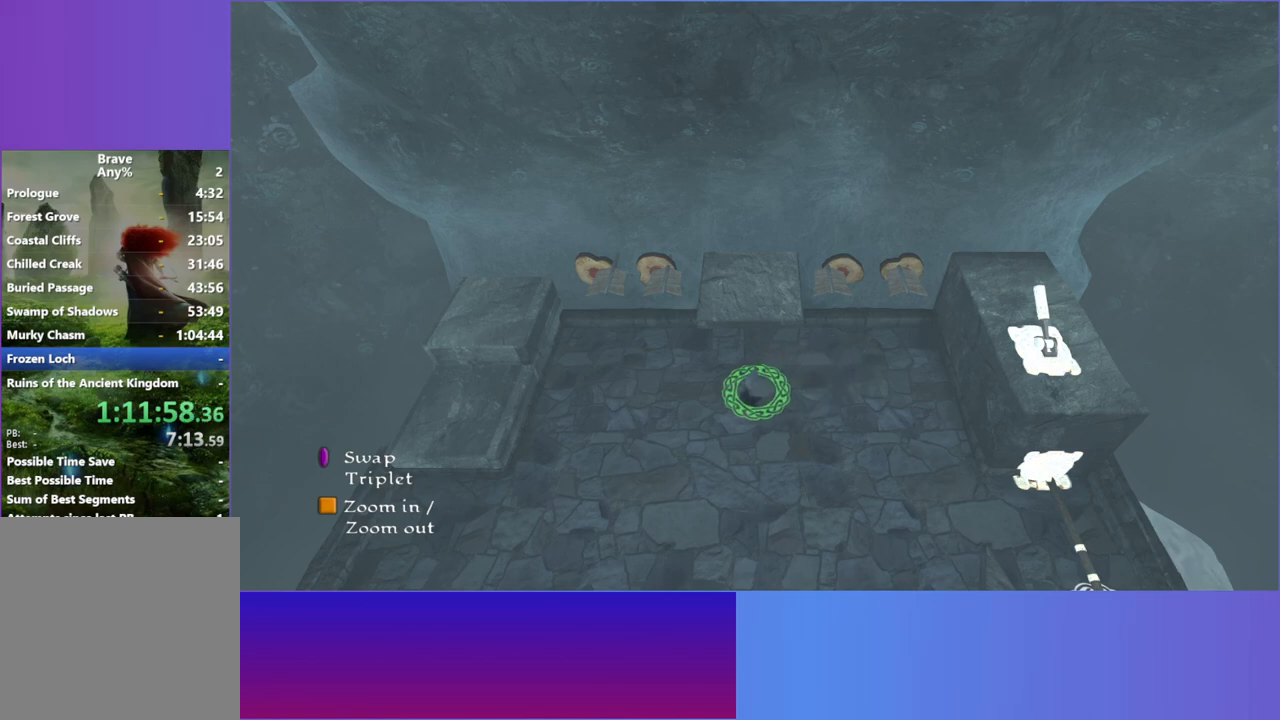
{"dt_ms": 500, "buttons": [], "left_stick": "down-left", "right_stick": "center", "button_events": [[317, "A", "down"], [400, "A", "up"]]}
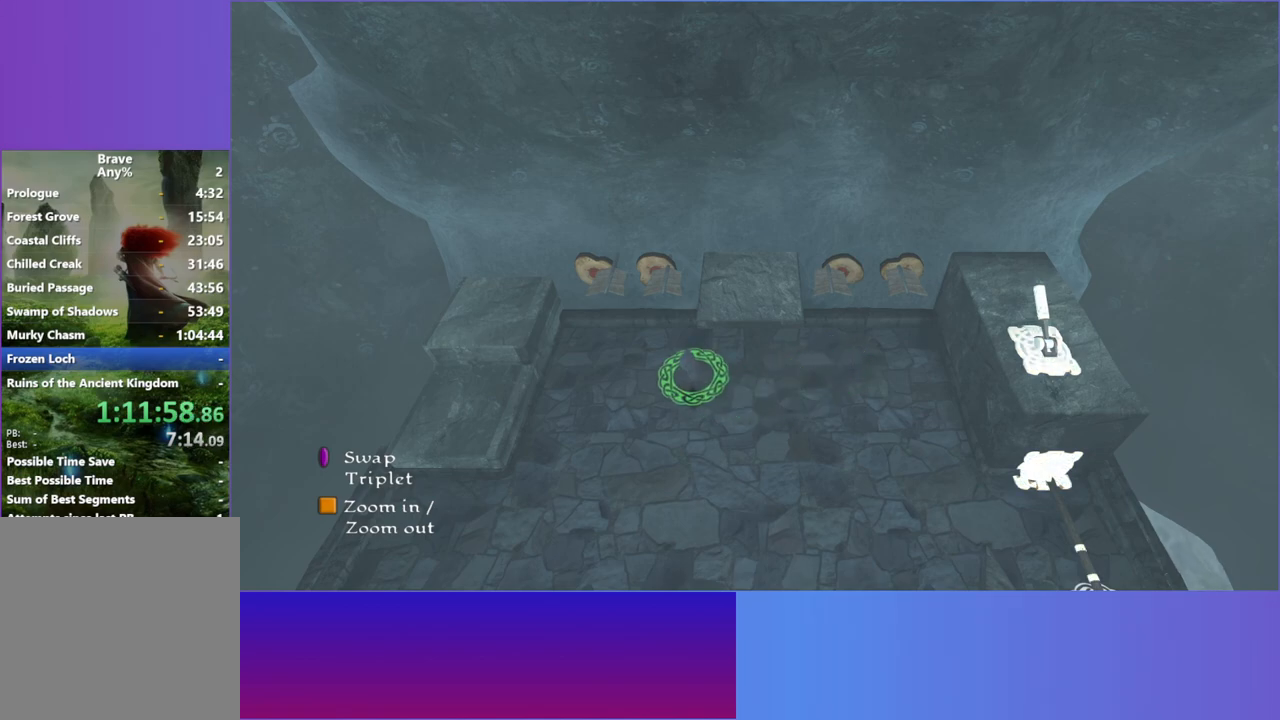
{"dt_ms": 500, "buttons": [], "left_stick": "down-left", "right_stick": "center", "button_events": [[17, "A", "down"], [100, "A", "up"], [183, "A", "down"], [250, "A", "up"], [367, "A", "down"], [433, "A", "up"]]}
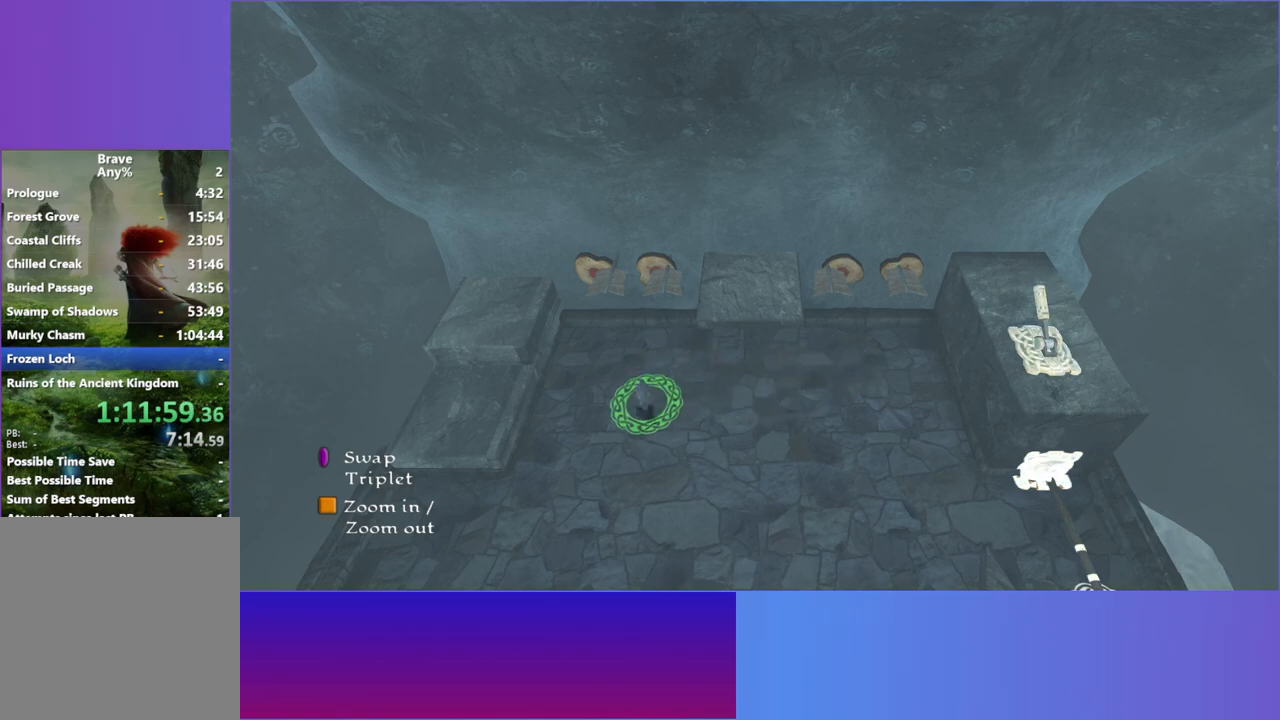
{"dt_ms": 500, "buttons": [], "left_stick": "left", "right_stick": "center", "button_events": [[67, "A", "down"], [117, "A", "up"], [200, "A", "down"], [267, "A", "up"]]}
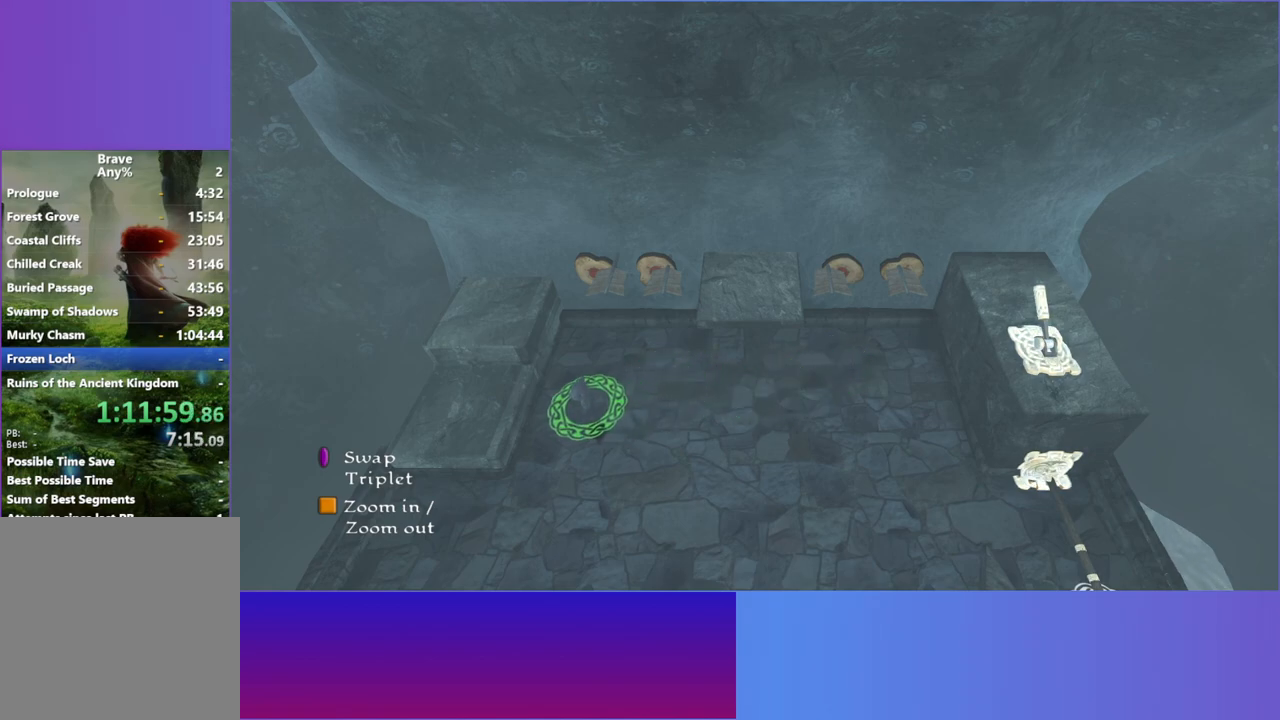
{"dt_ms": 500, "buttons": [], "left_stick": "left", "right_stick": "center", "button_events": [[367, "A", "down"], [467, "A", "up"]]}
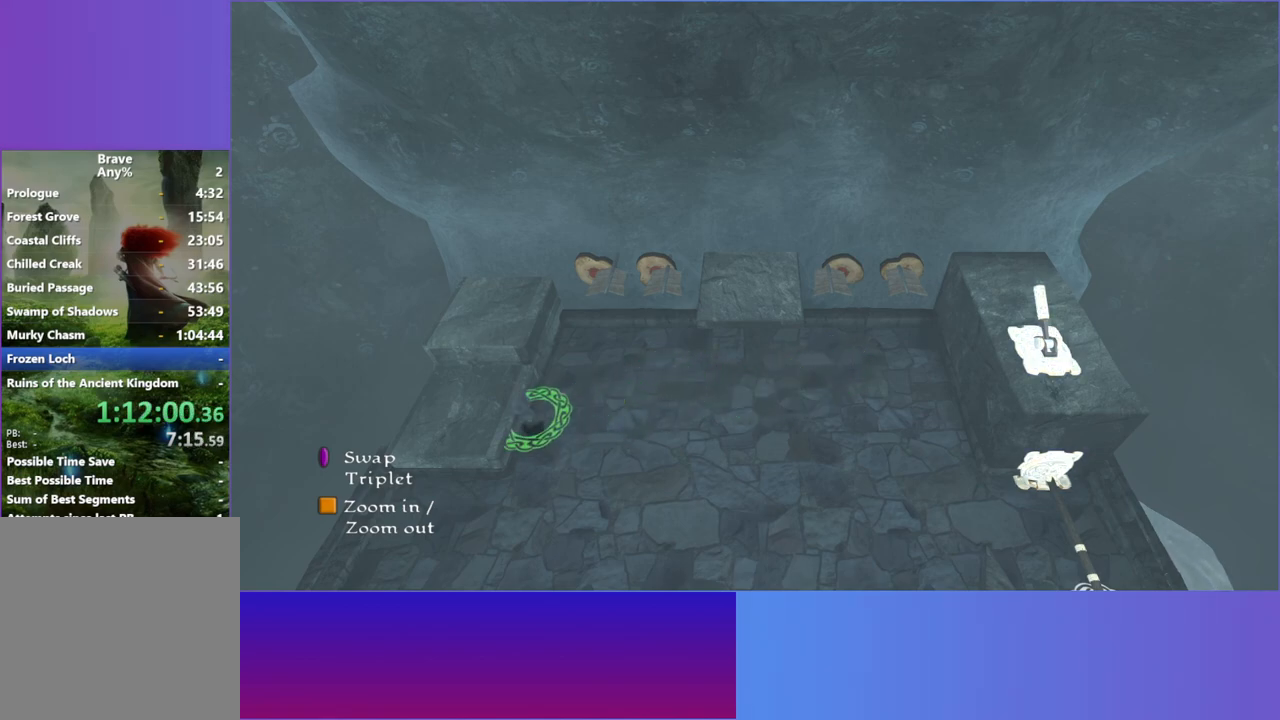
{"dt_ms": 500, "buttons": [], "left_stick": "up", "right_stick": "center", "button_events": []}
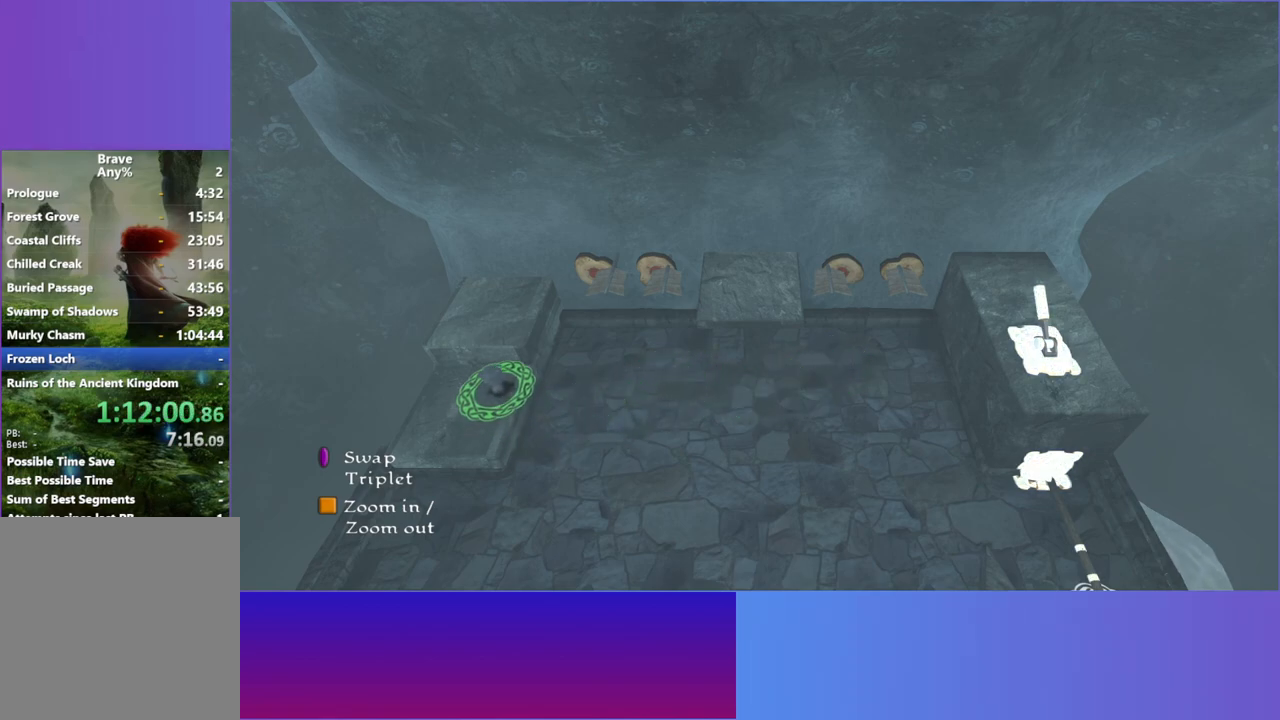
{"dt_ms": 500, "buttons": [], "left_stick": "up", "right_stick": "center", "button_events": [[50, "A", "down"], [167, "A", "up"]]}
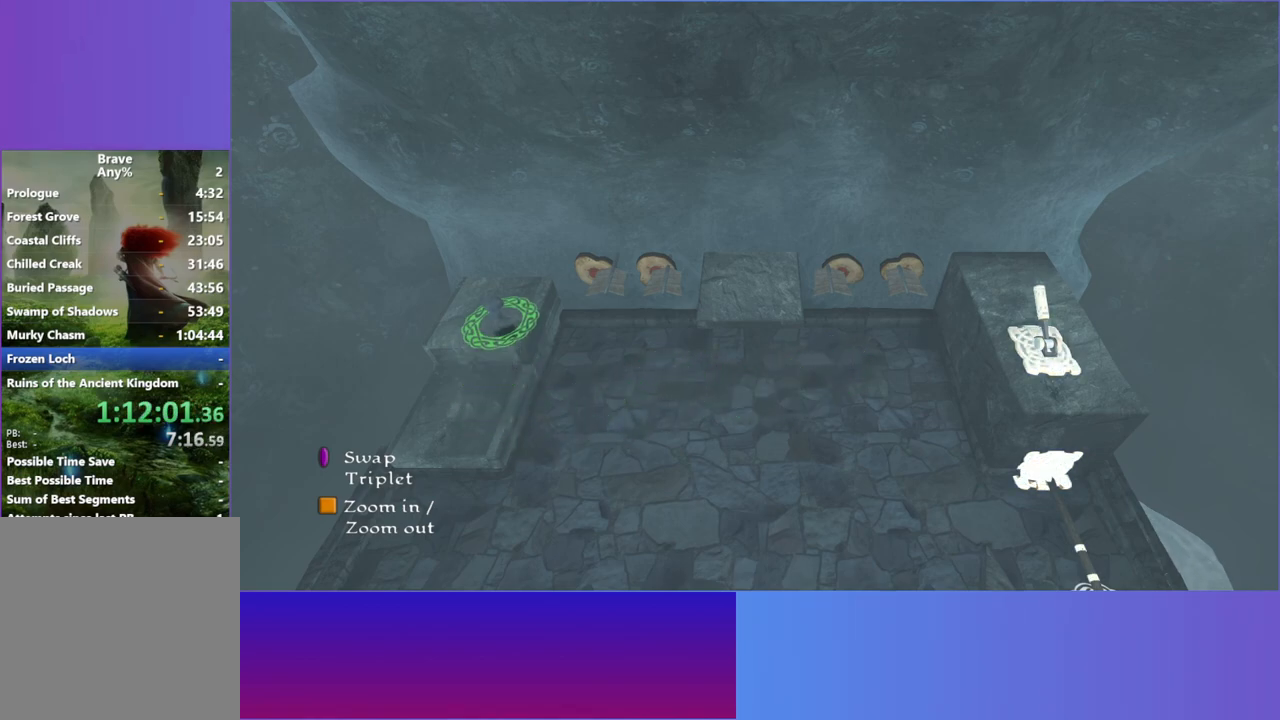
{"dt_ms": 500, "buttons": ["A"], "left_stick": "right", "right_stick": "center", "button_events": [[417, "A", "down"]]}
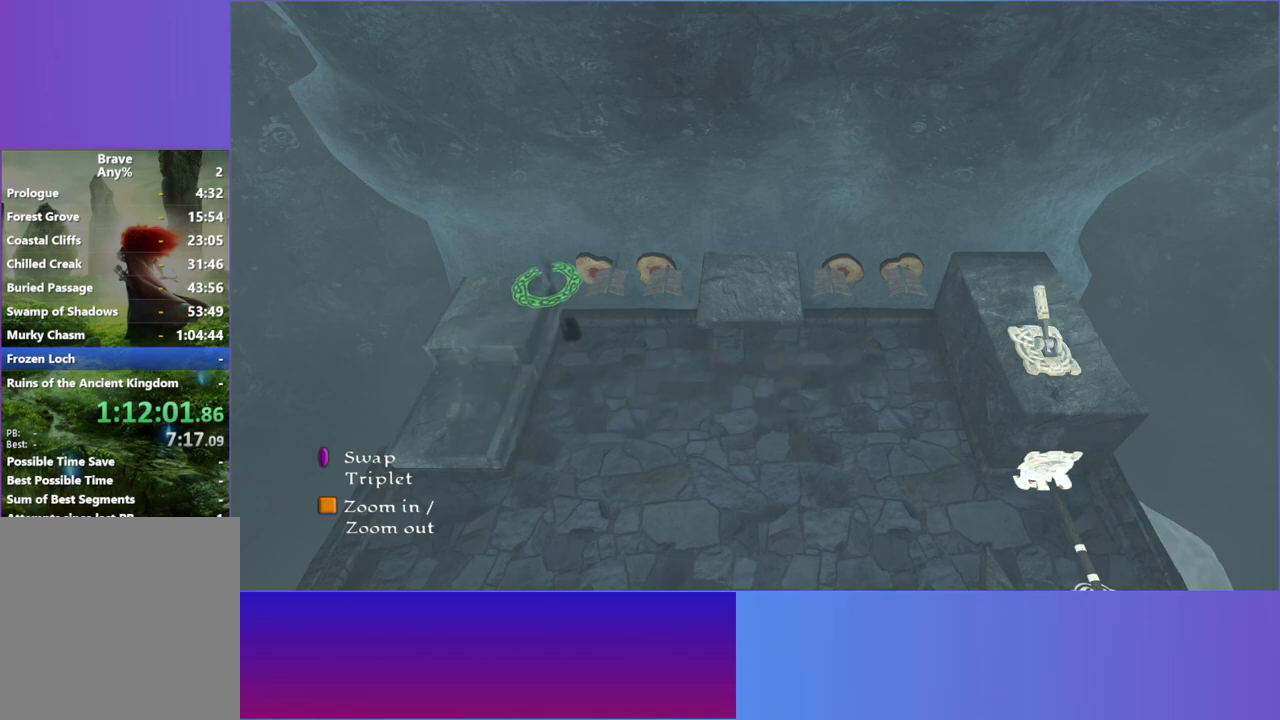
{"dt_ms": 500, "buttons": [], "left_stick": "right", "right_stick": "center", "button_events": [[150, "A", "up"]]}
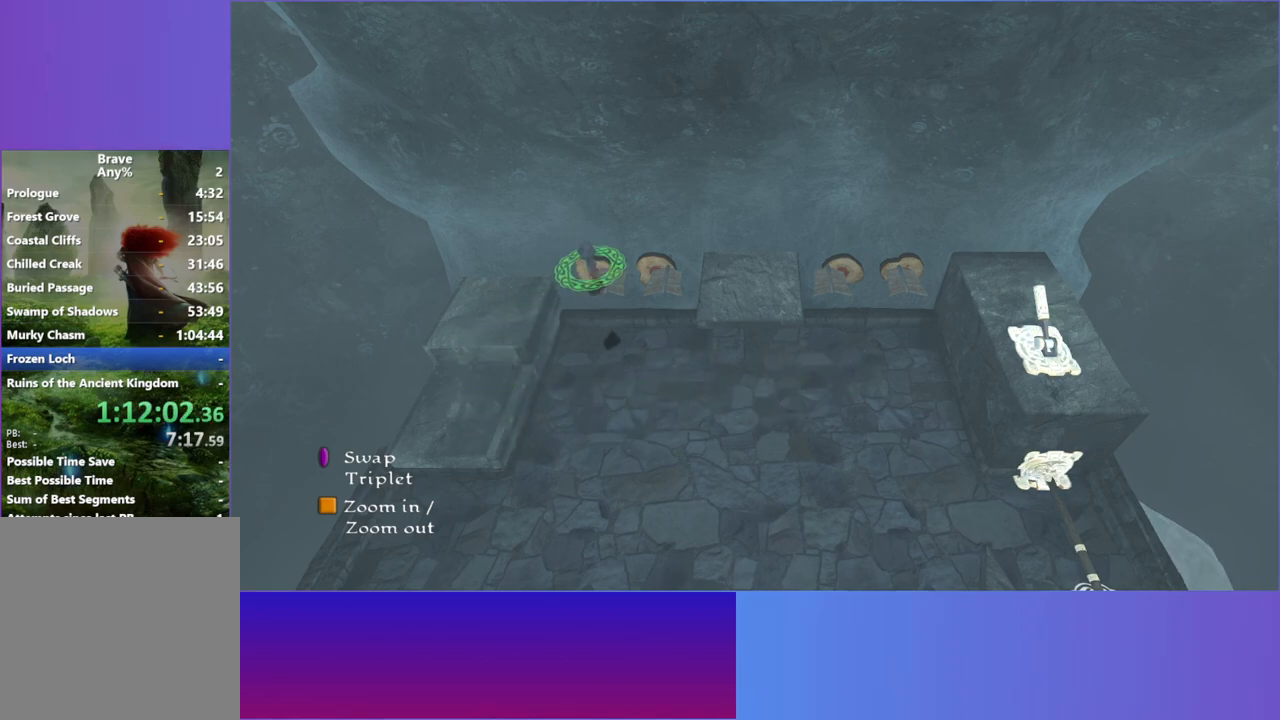
{"dt_ms": 500, "buttons": [], "left_stick": "right", "right_stick": "center", "button_events": [[117, "A", "down"], [250, "A", "up"]]}
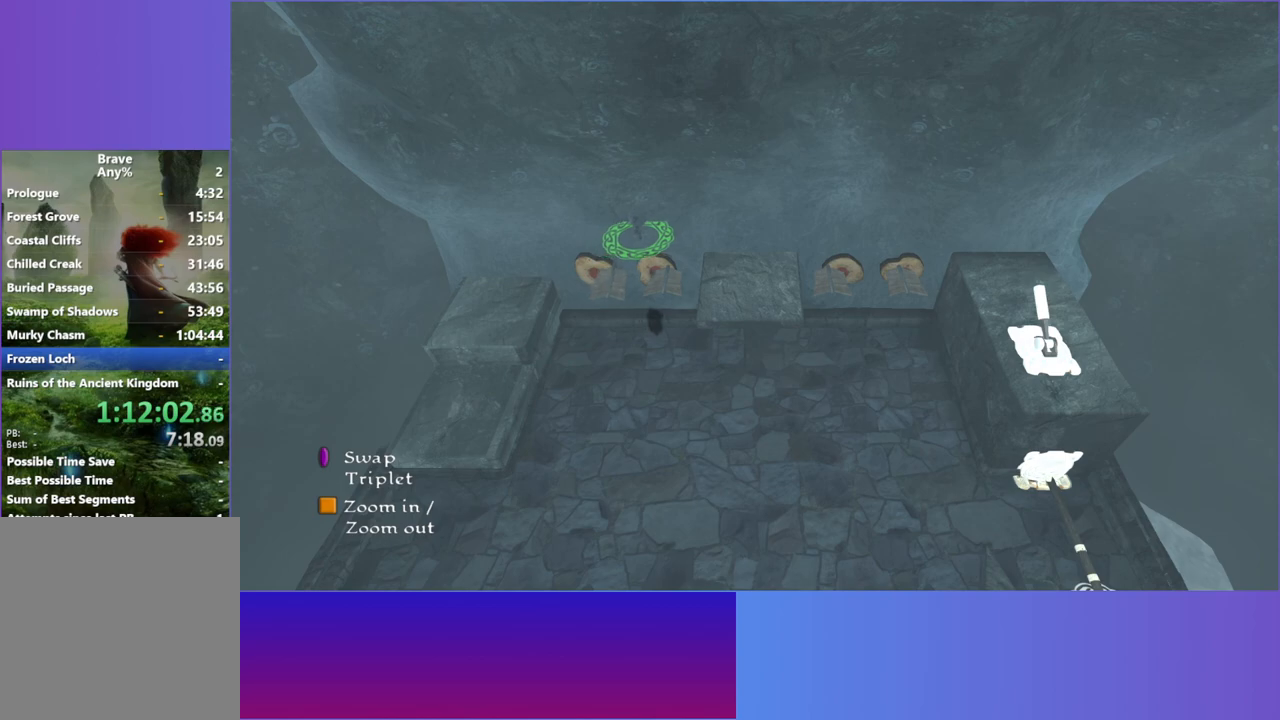
{"dt_ms": 500, "buttons": ["A"], "left_stick": "right", "right_stick": "center", "button_events": [[417, "A", "down"]]}
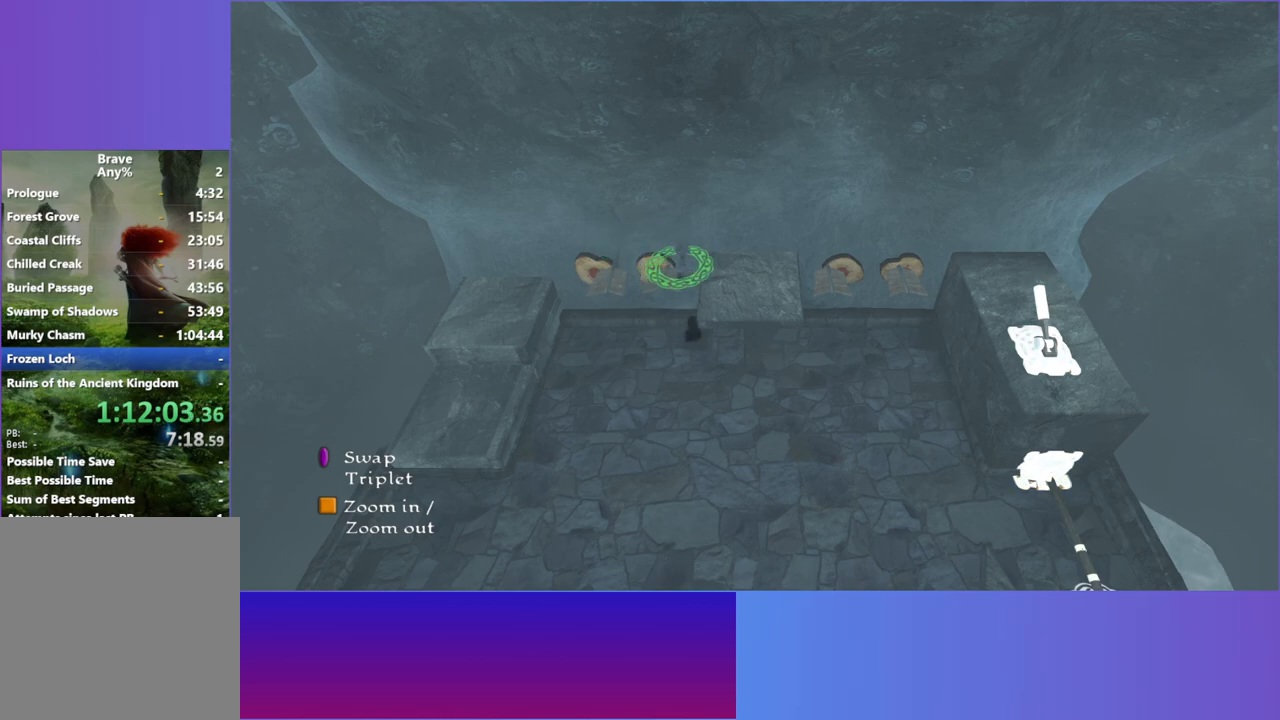
{"dt_ms": 500, "buttons": [], "left_stick": "right", "right_stick": "center", "button_events": [[33, "A", "up"]]}
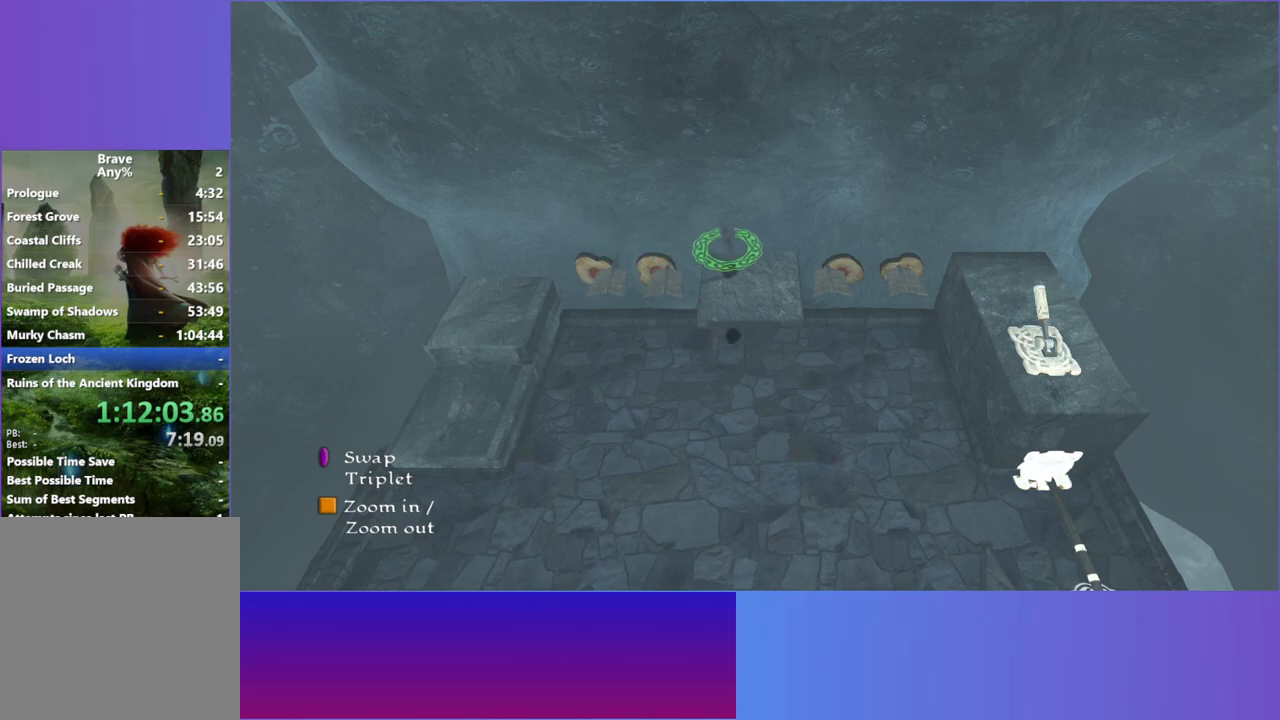
{"dt_ms": 1000, "buttons": [], "left_stick": "up-right", "right_stick": "center", "button_events": [[383, "A", "down"], [467, "A", "up"]]}
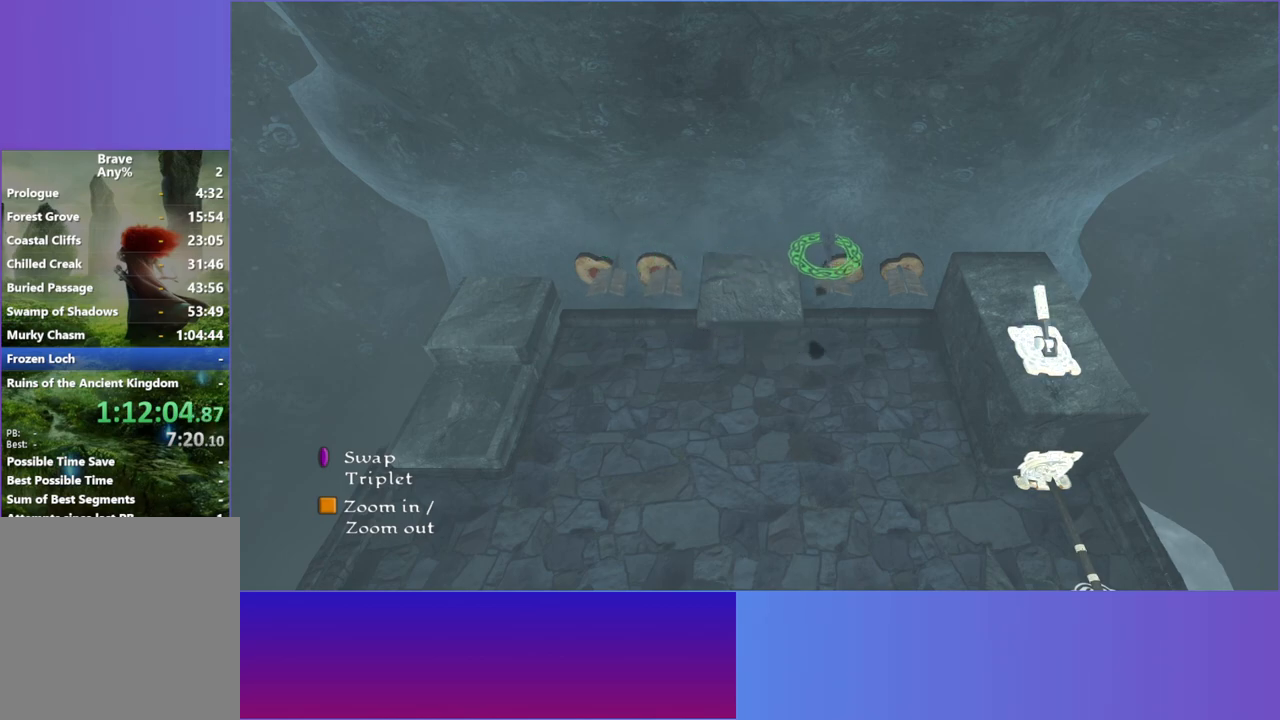
{"dt_ms": 500, "buttons": [], "left_stick": "right", "right_stick": "center", "button_events": [[200, "A", "down"], [367, "A", "up"]]}
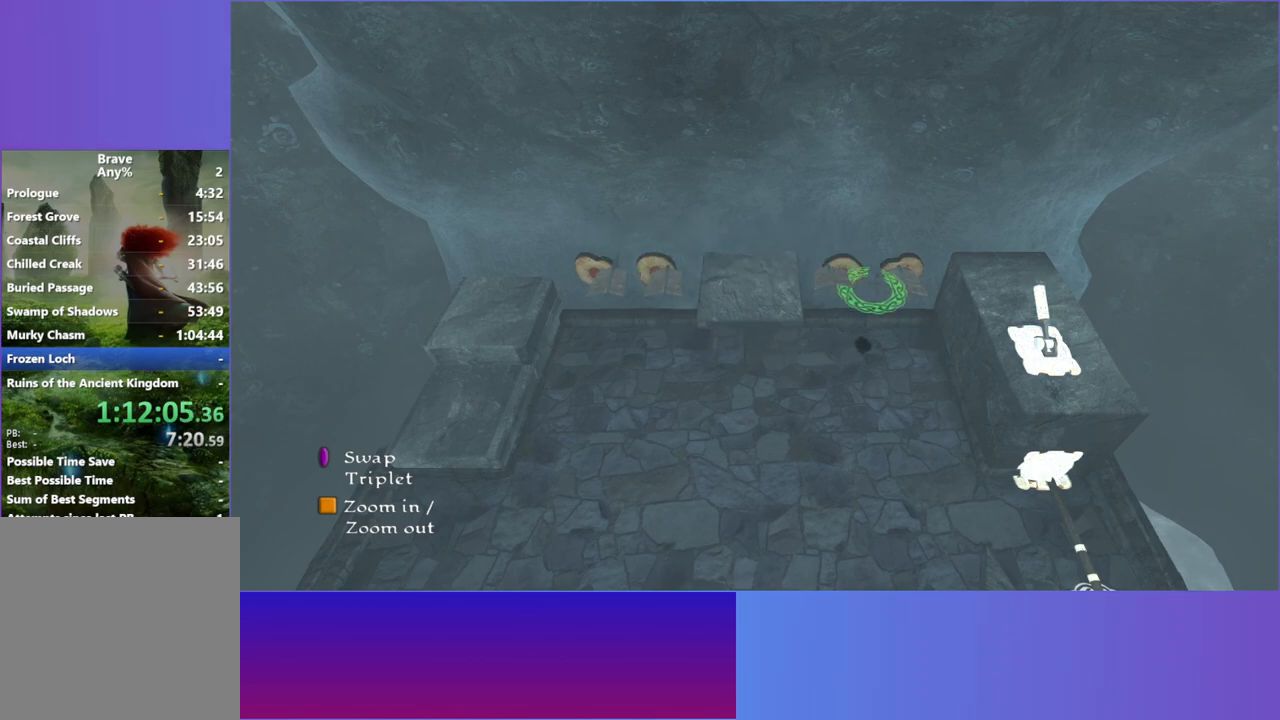
{"dt_ms": 500, "buttons": [], "left_stick": "left", "right_stick": "center", "button_events": [[167, "A", "down"], [267, "A", "up"]]}
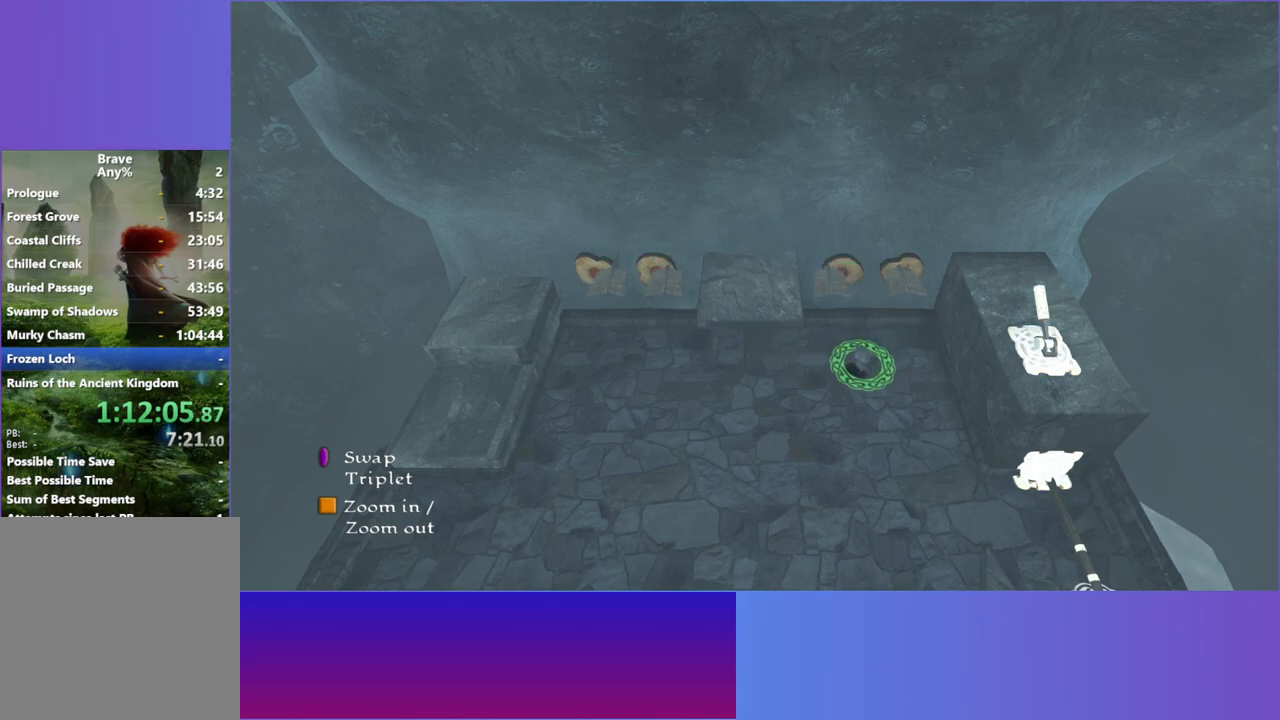
{"dt_ms": 1000, "buttons": [], "left_stick": "left", "right_stick": "center", "button_events": [[217, "A", "down"], [383, "A", "up"]]}
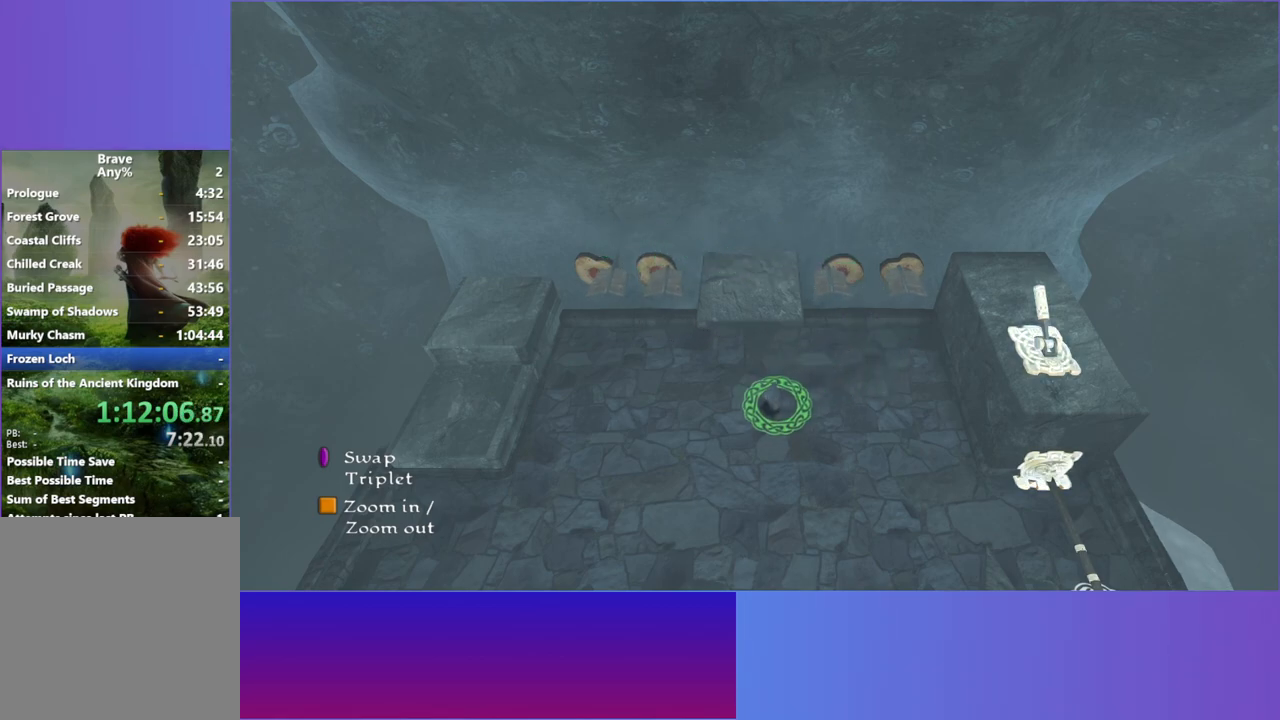
{"dt_ms": 500, "buttons": [], "left_stick": "left", "right_stick": "center", "button_events": [[350, "A", "down"], [467, "A", "up"]]}
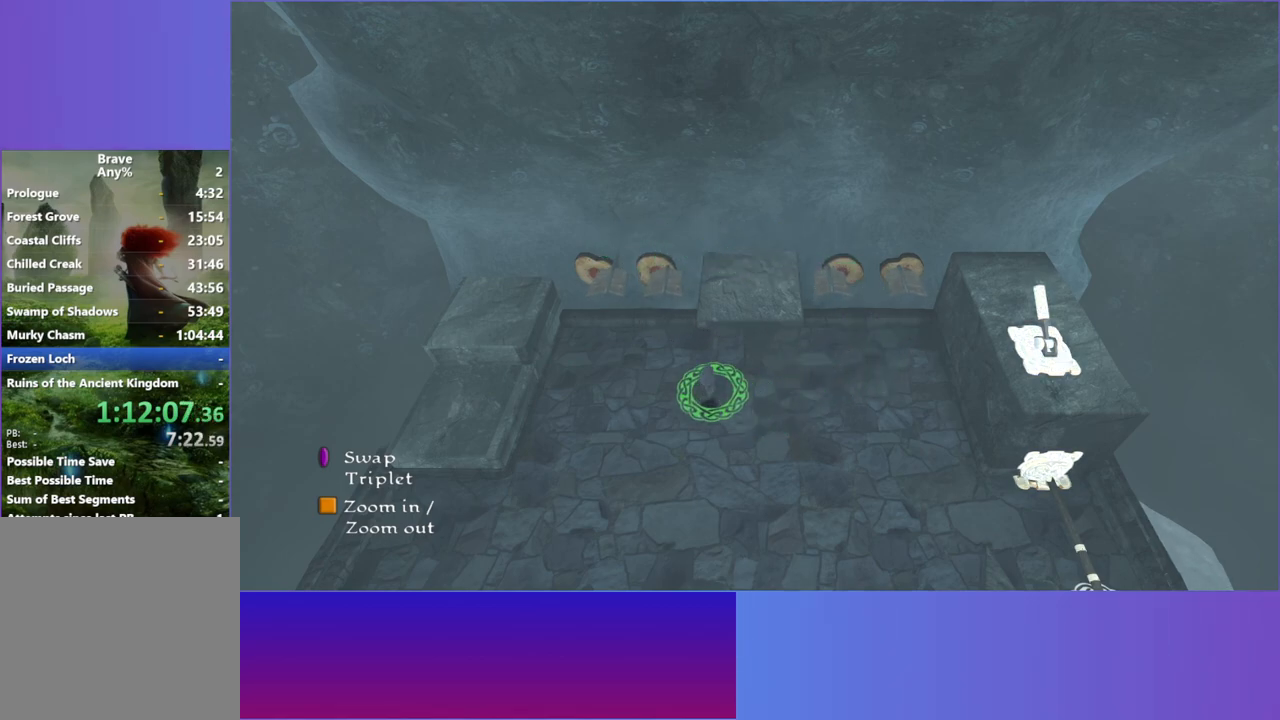
{"dt_ms": 500, "buttons": [], "left_stick": "left", "right_stick": "center", "button_events": []}
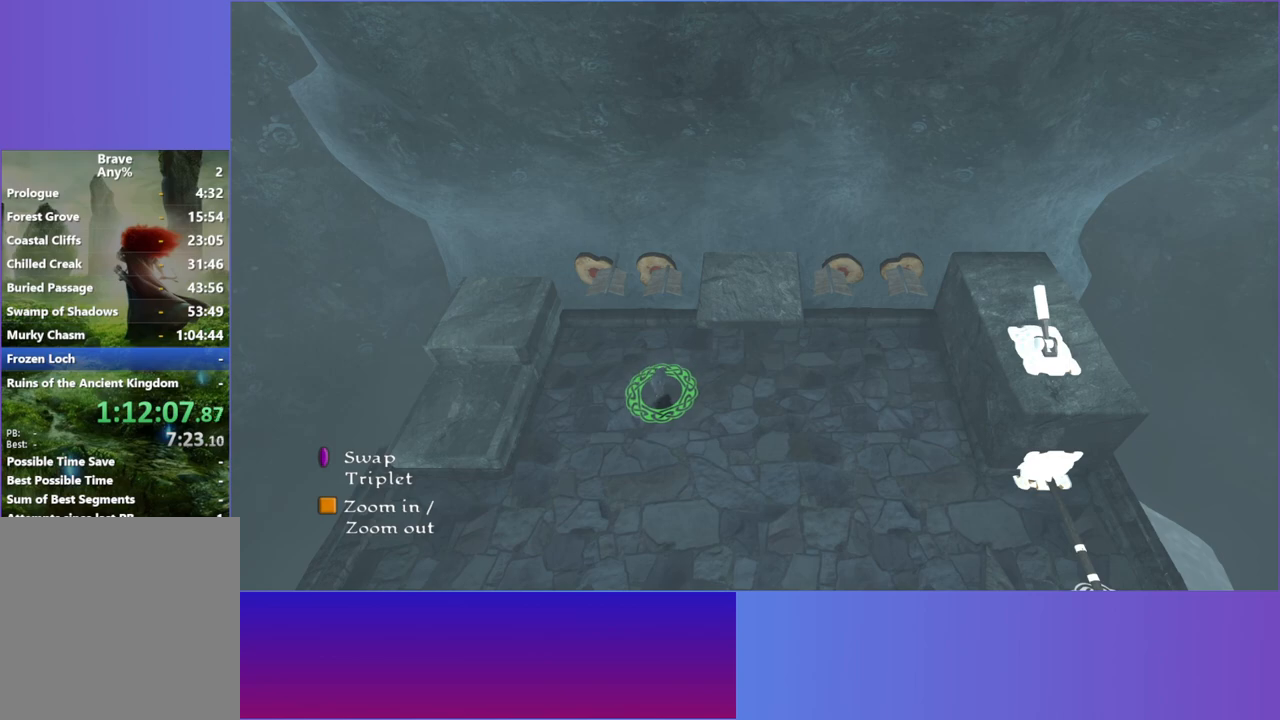
{"dt_ms": 500, "buttons": [], "left_stick": "left", "right_stick": "center", "button_events": []}
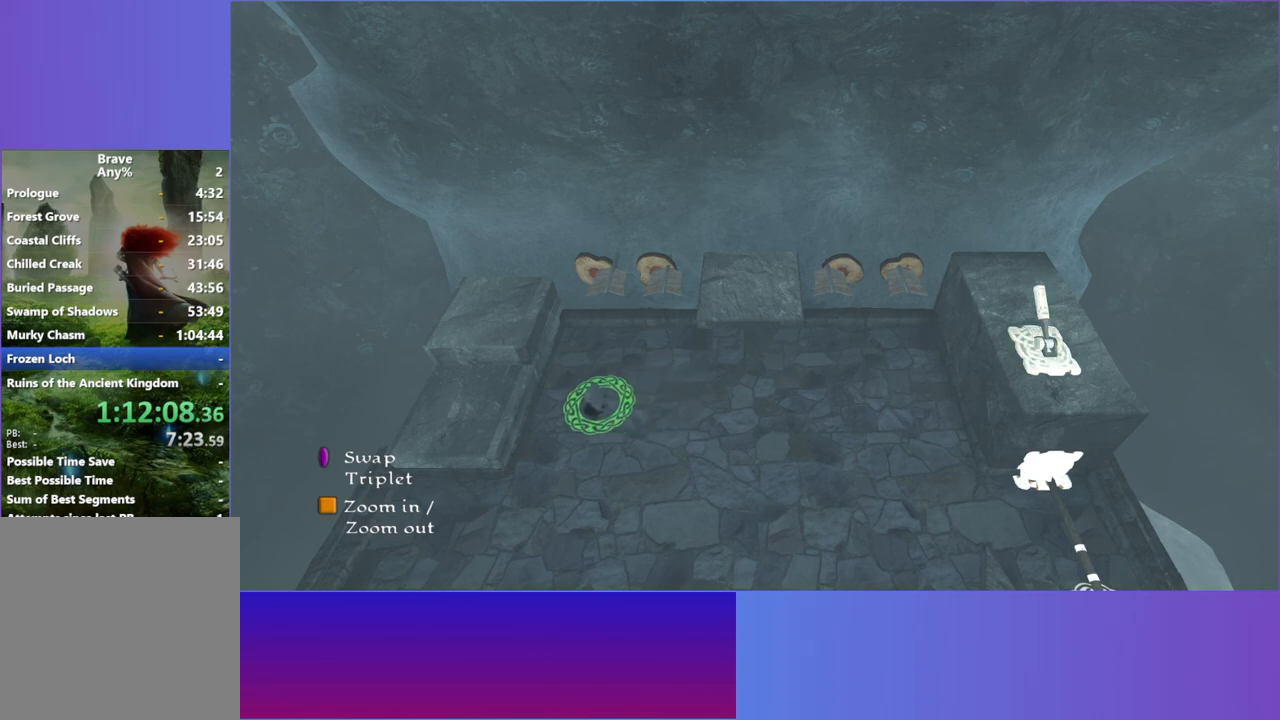
{"dt_ms": 500, "buttons": [], "left_stick": "left", "right_stick": "center", "button_events": [[183, "A", "down"], [417, "A", "up"]]}
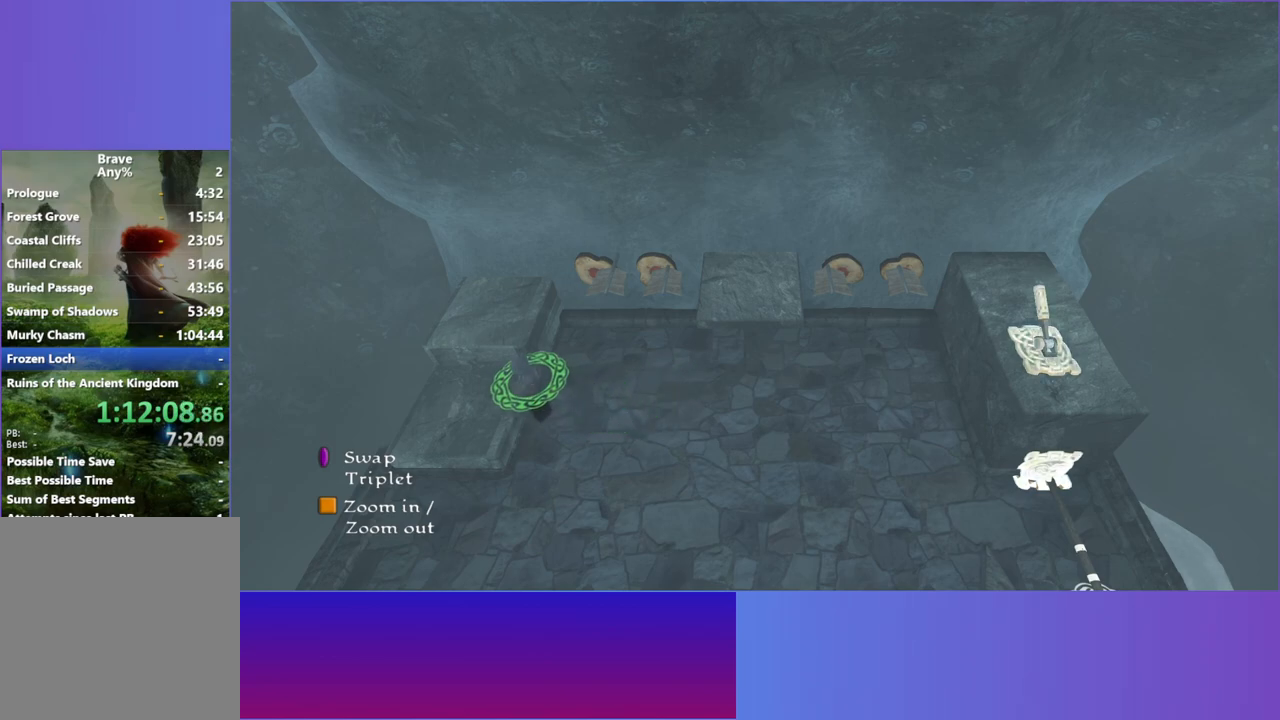
{"dt_ms": 500, "buttons": [], "left_stick": "up", "right_stick": "center", "button_events": [[350, "A", "down"], [483, "A", "up"]]}